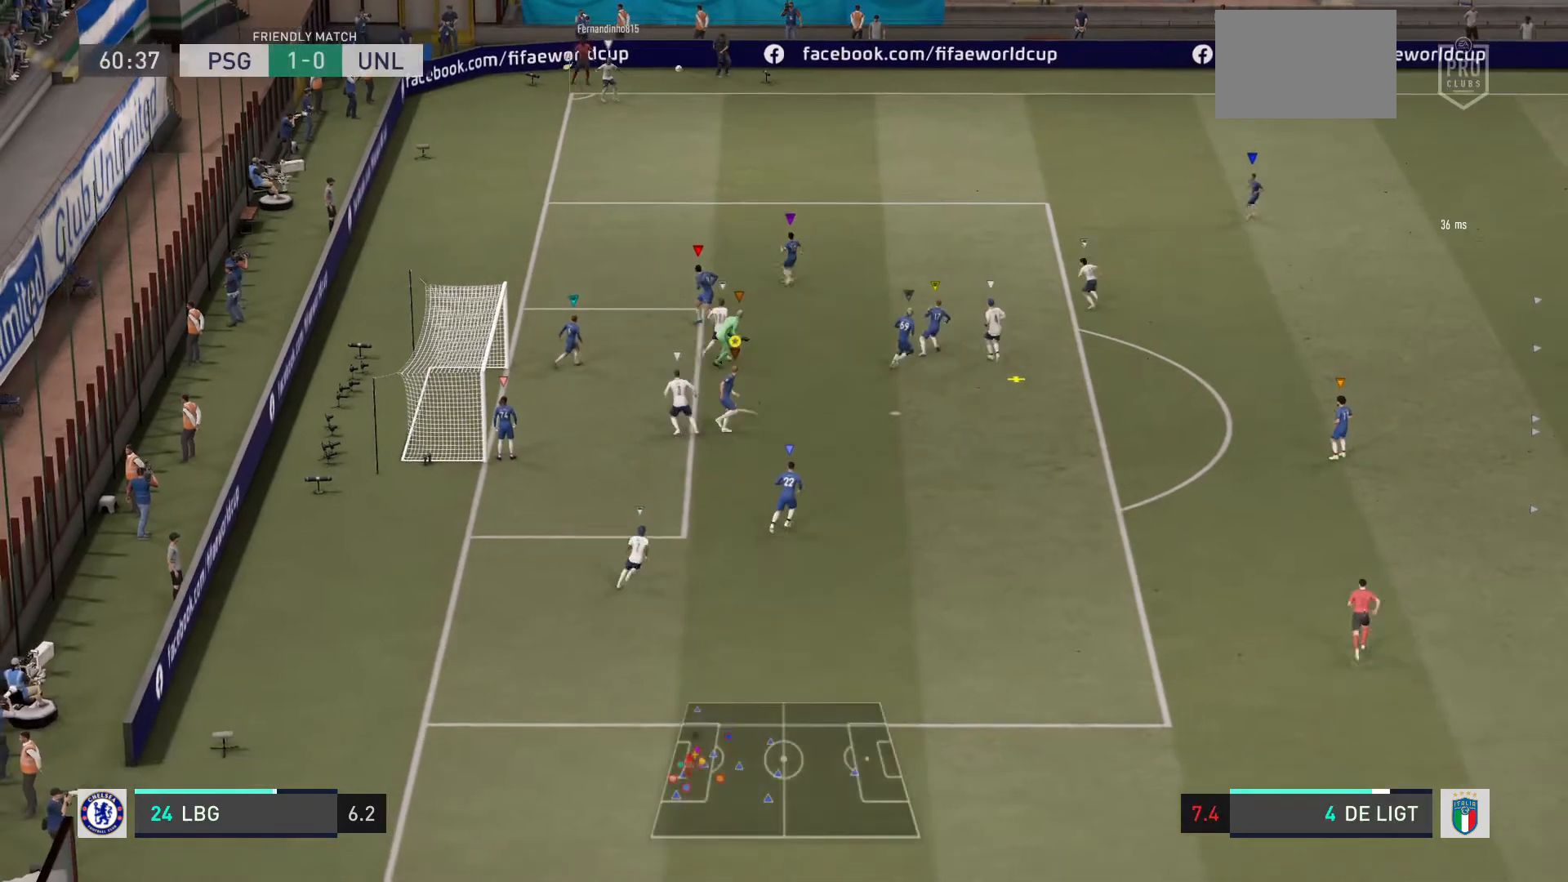
Gameplay with a controller (PlayStation layout); each line is a JSON object with the inputs held at the frame after it. "events" lists button and stick changes between this image and that frame as [ms after this image, input, new state], when the widget could be followed in between. Not read: L3 R3.
{"buttons": ["L2"], "left_stick": "left", "right_stick": "center", "events": [[100, "L2", "down"], [167, "left_stick", "up-left"], [400, "left_stick", "left"]]}
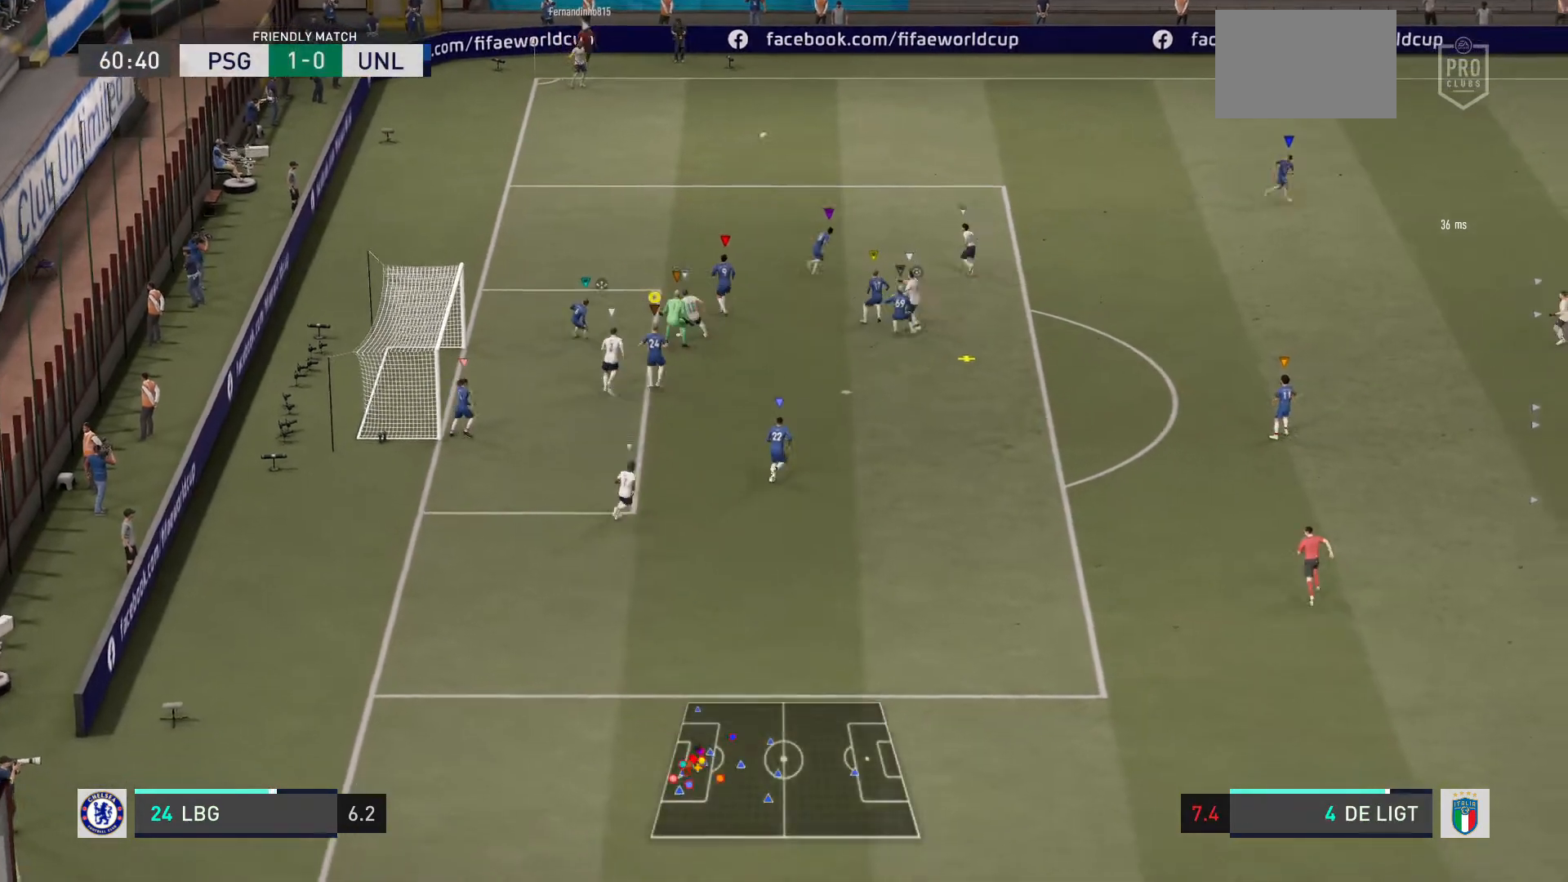
{"buttons": ["L2"], "left_stick": "up-right", "right_stick": "center", "events": [[66, "left_stick", "up-left"], [467, "left_stick", "up-right"]]}
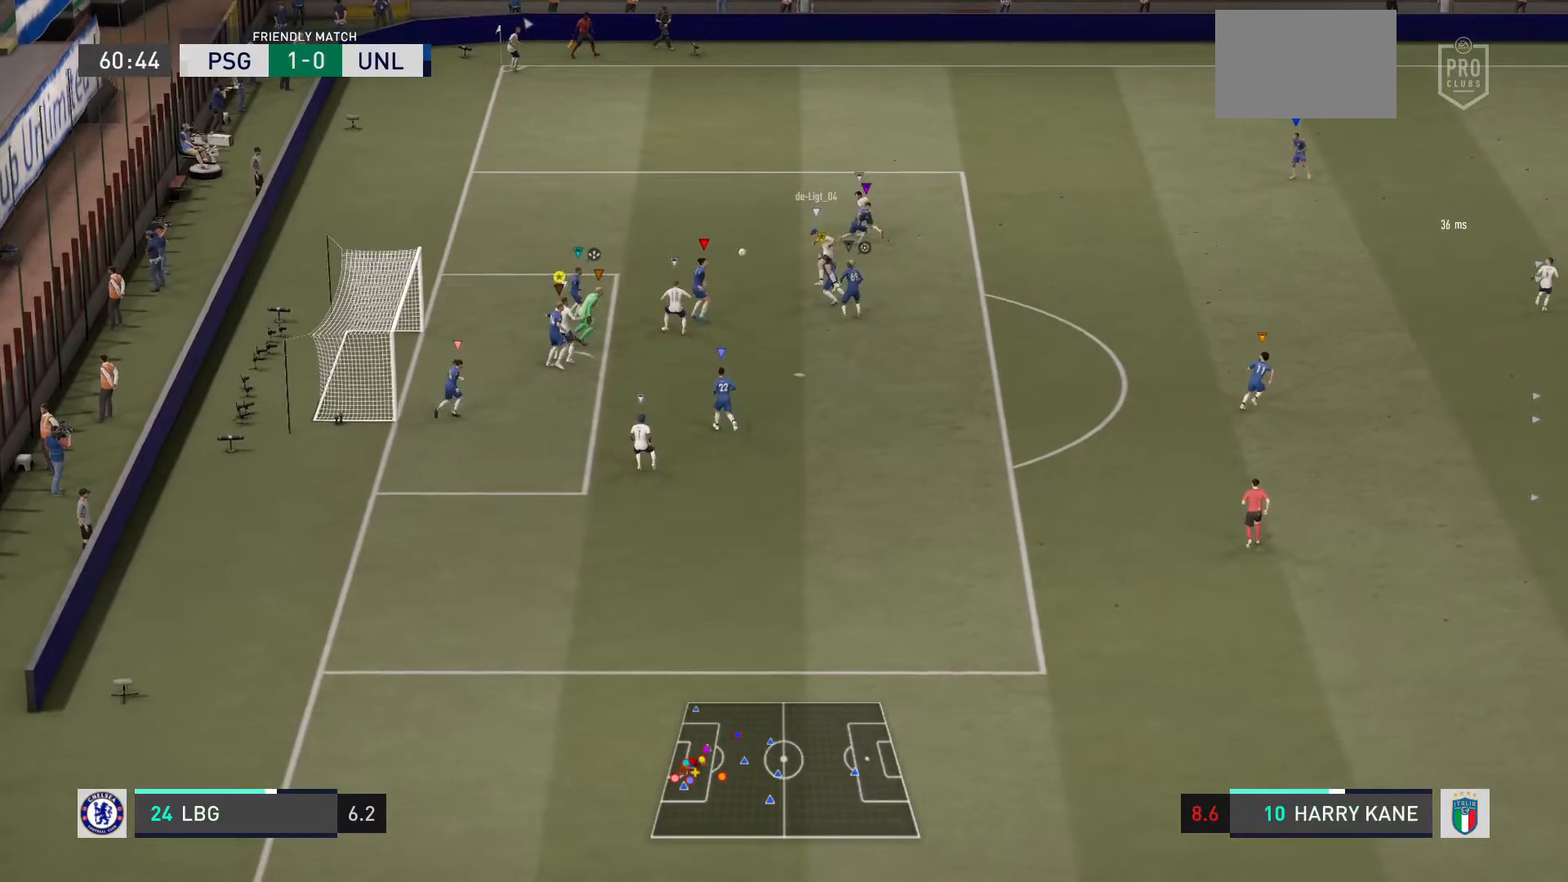
{"buttons": ["L2"], "left_stick": "up-right", "right_stick": "center", "events": [[267, "CIRCLE", "down"], [400, "CIRCLE", "up"]]}
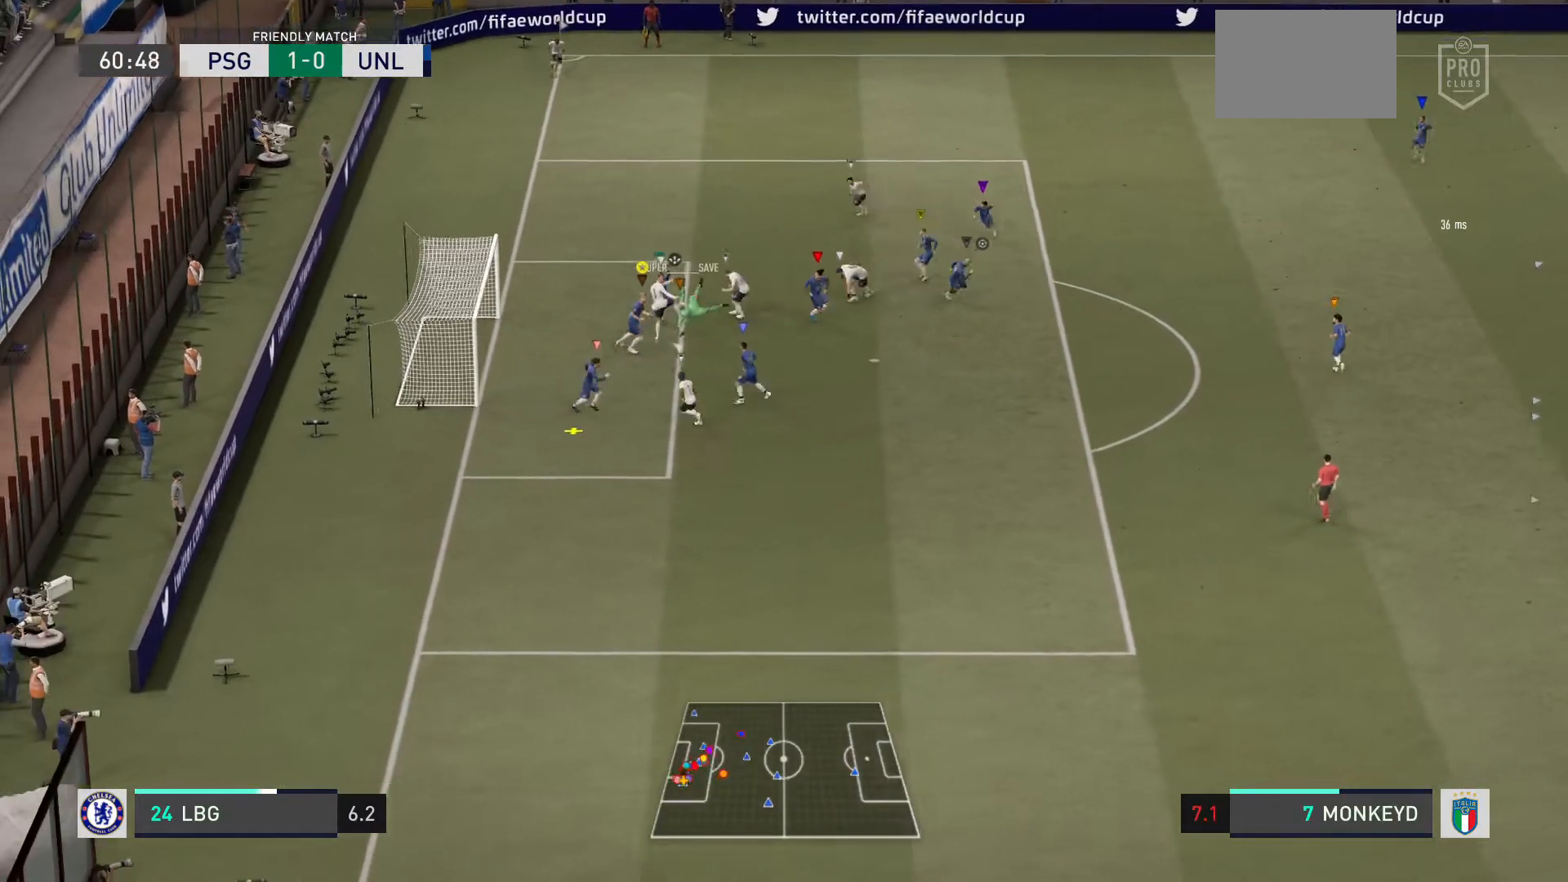
{"buttons": ["L2"], "left_stick": "down-left", "right_stick": "center", "events": [[33, "left_stick", "center"], [467, "left_stick", "down-left"]]}
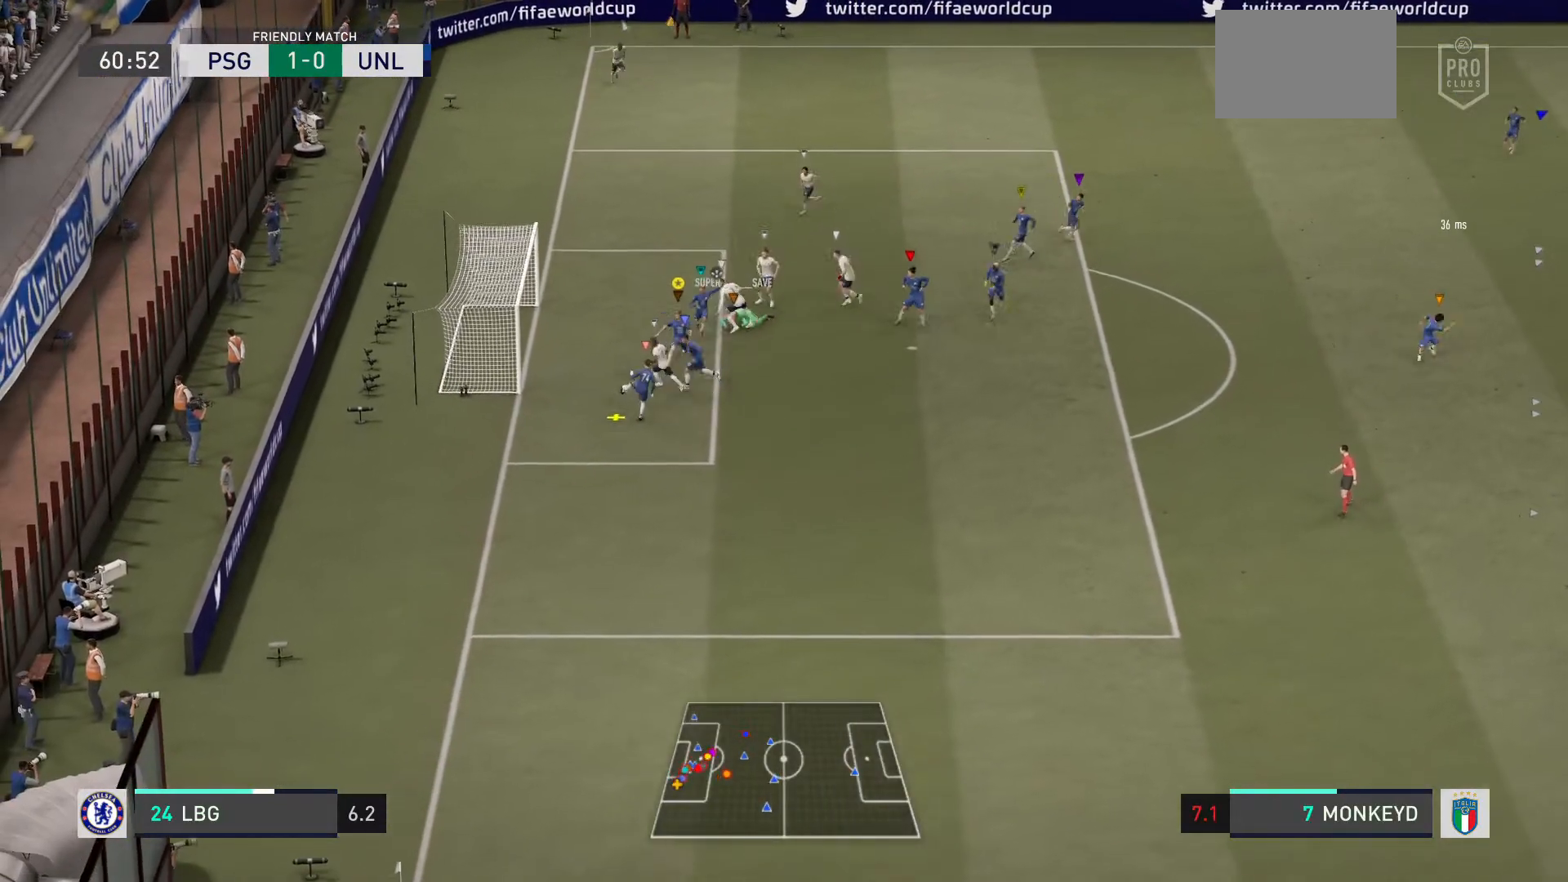
{"buttons": ["L2"], "left_stick": "left", "right_stick": "center", "events": [[167, "left_stick", "left"]]}
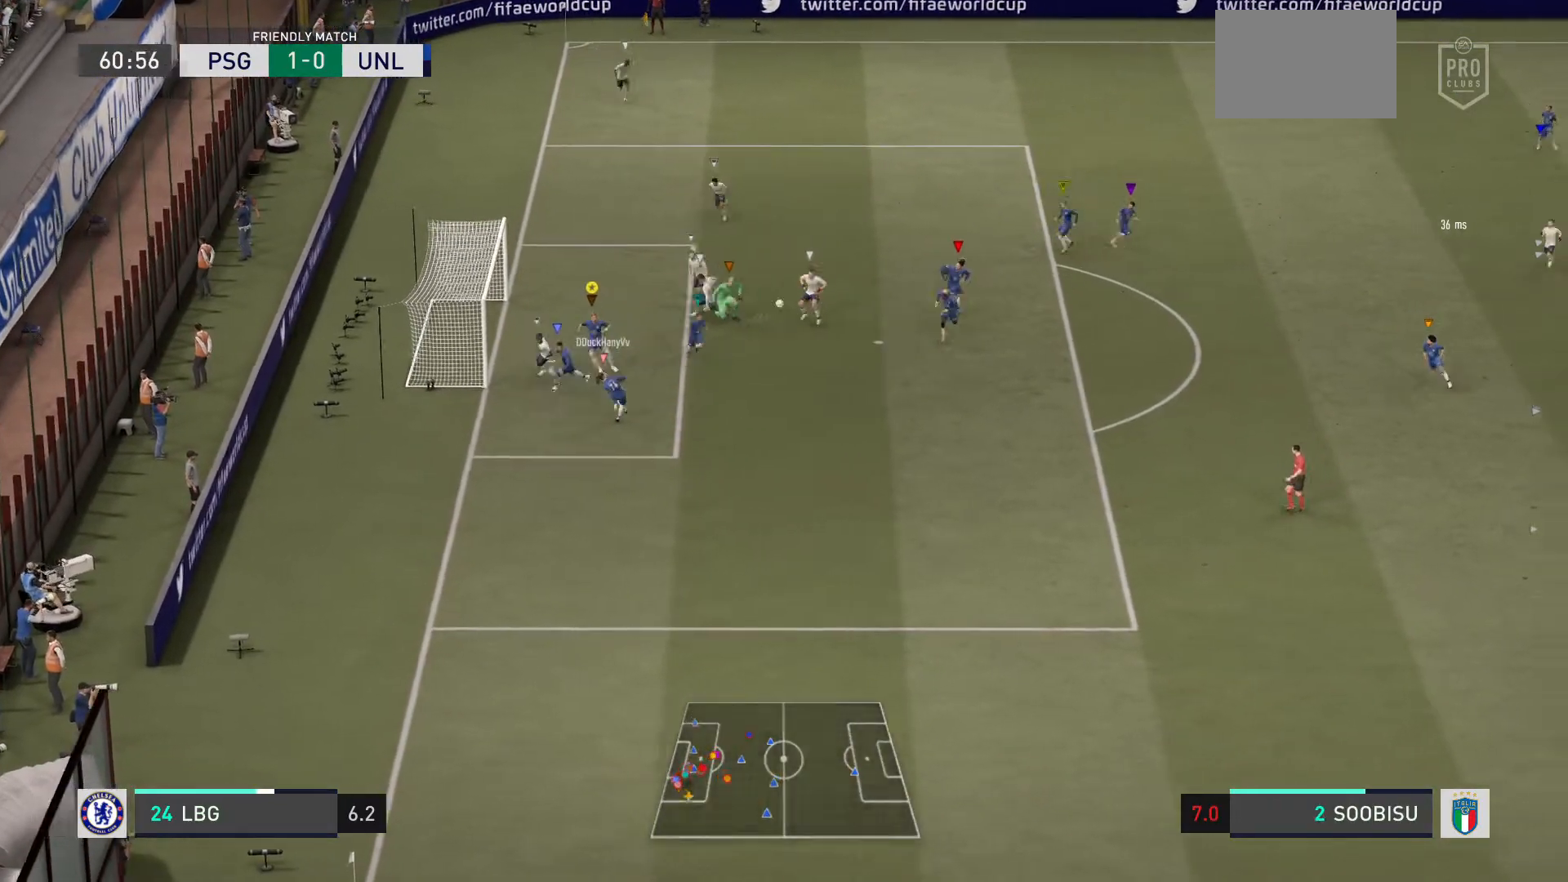
{"buttons": ["R2"], "left_stick": "center", "right_stick": "center", "events": [[33, "left_stick", "center"], [100, "L2", "up"], [400, "R2", "down"]]}
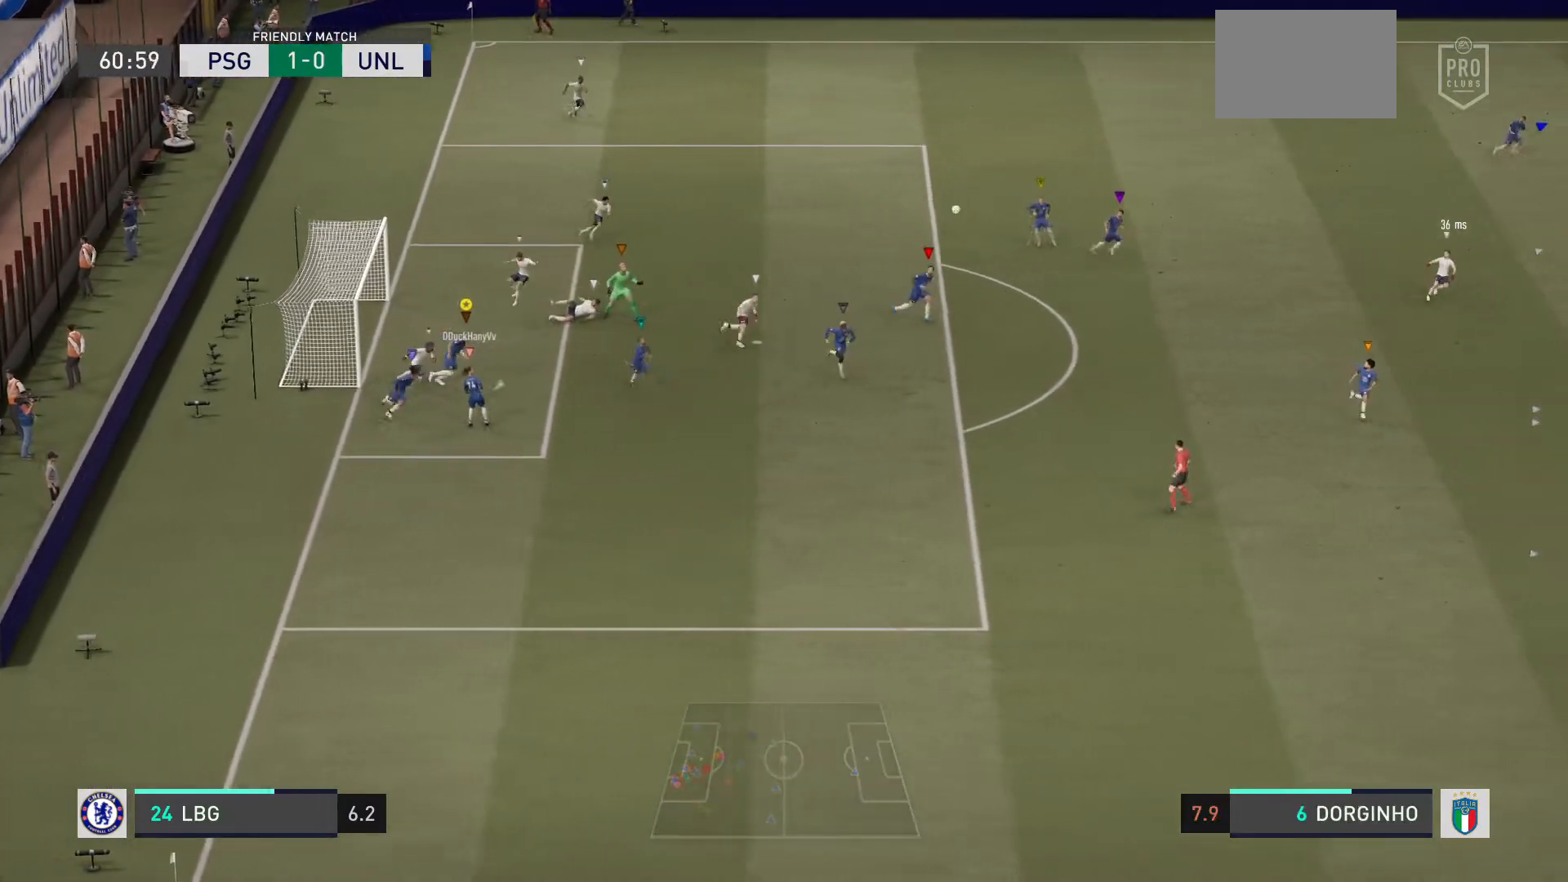
{"buttons": ["R2"], "left_stick": "up-right", "right_stick": "center", "events": [[234, "left_stick", "up-right"]]}
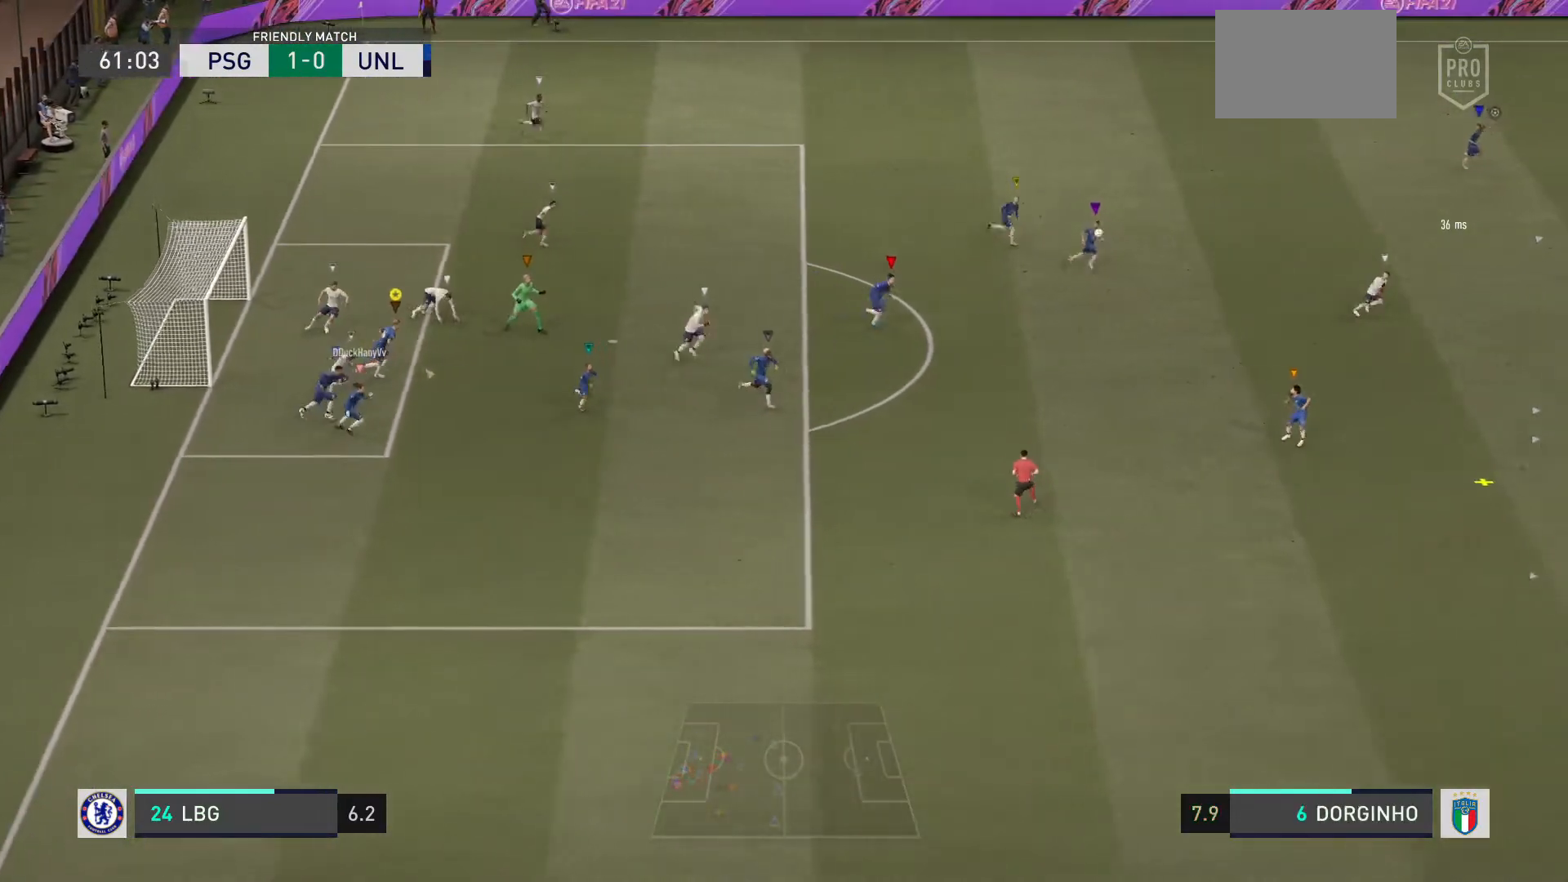
{"buttons": ["R2"], "left_stick": "center", "right_stick": "center", "events": [[200, "left_stick", "center"]]}
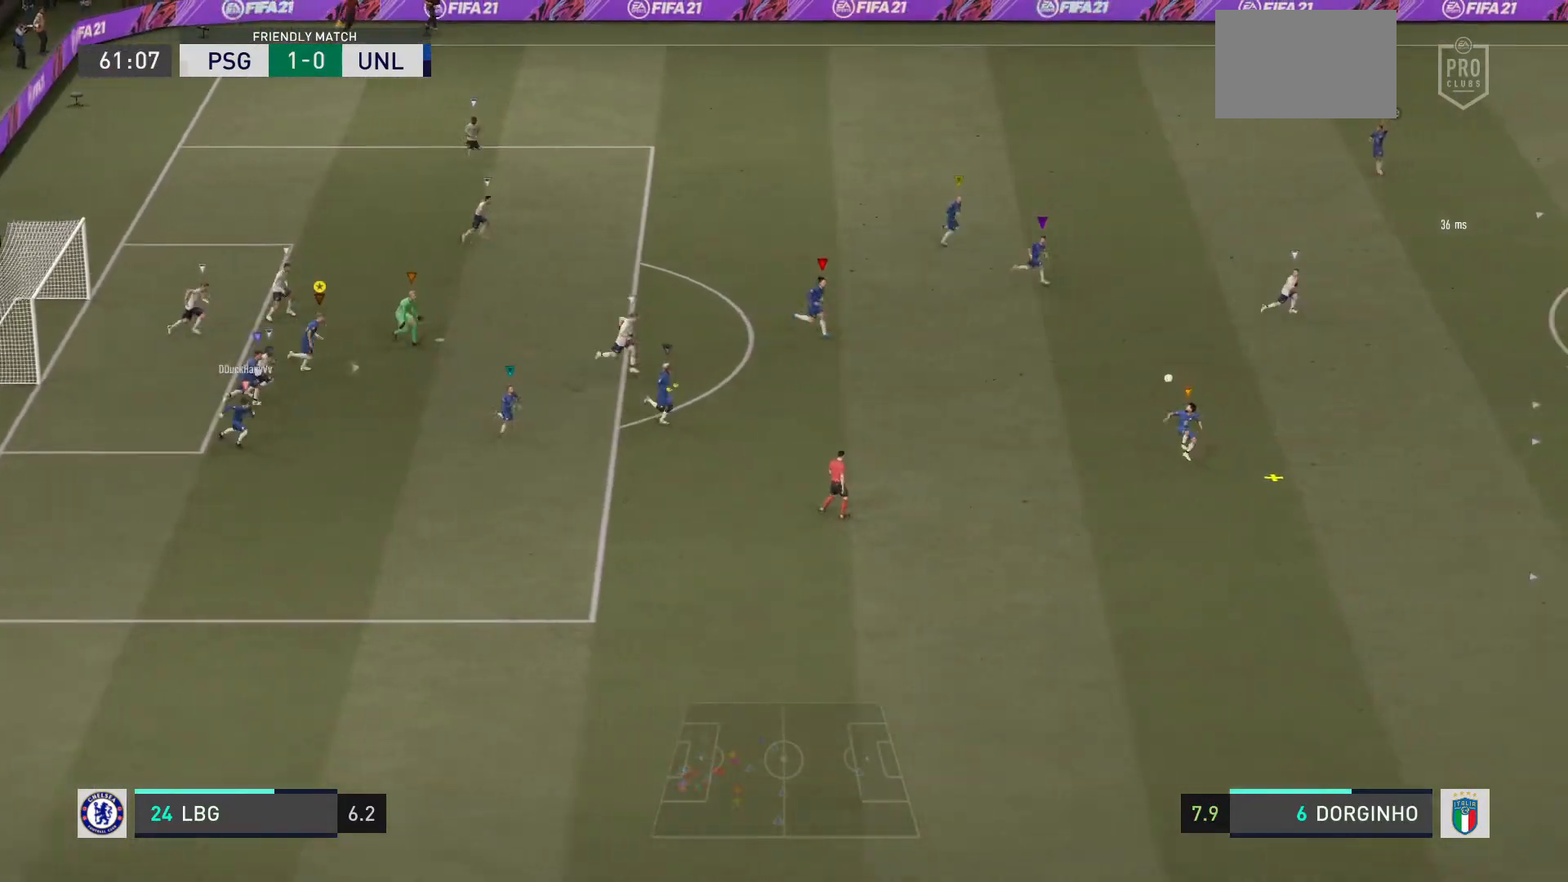
{"buttons": ["R2"], "left_stick": "up-right", "right_stick": "center", "events": [[67, "left_stick", "right"], [133, "left_stick", "up-right"]]}
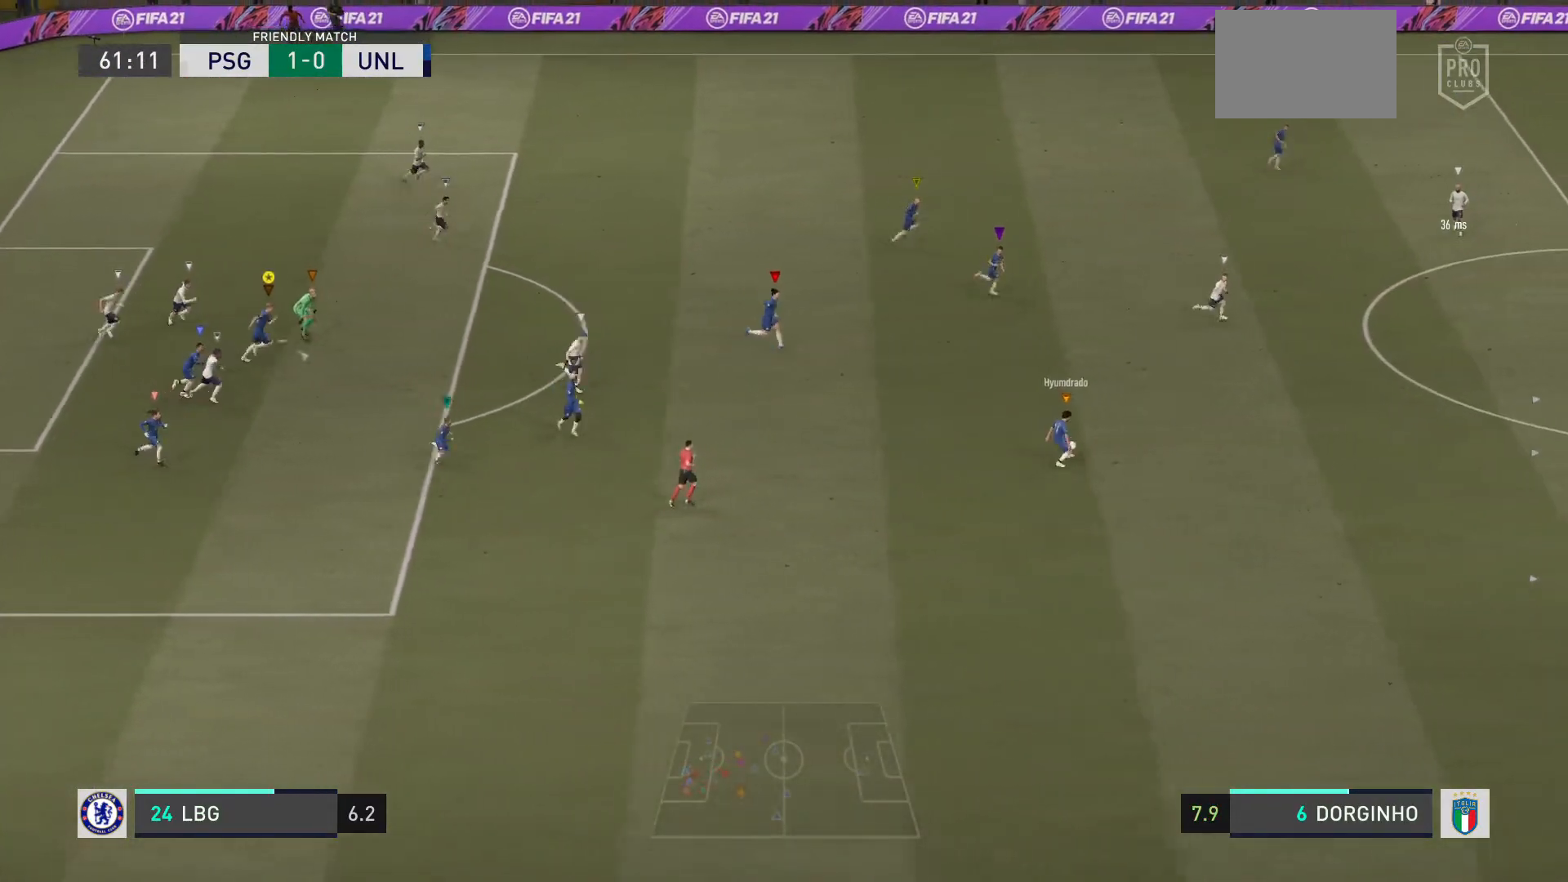
{"buttons": ["R2"], "left_stick": "up-right", "right_stick": "center", "events": []}
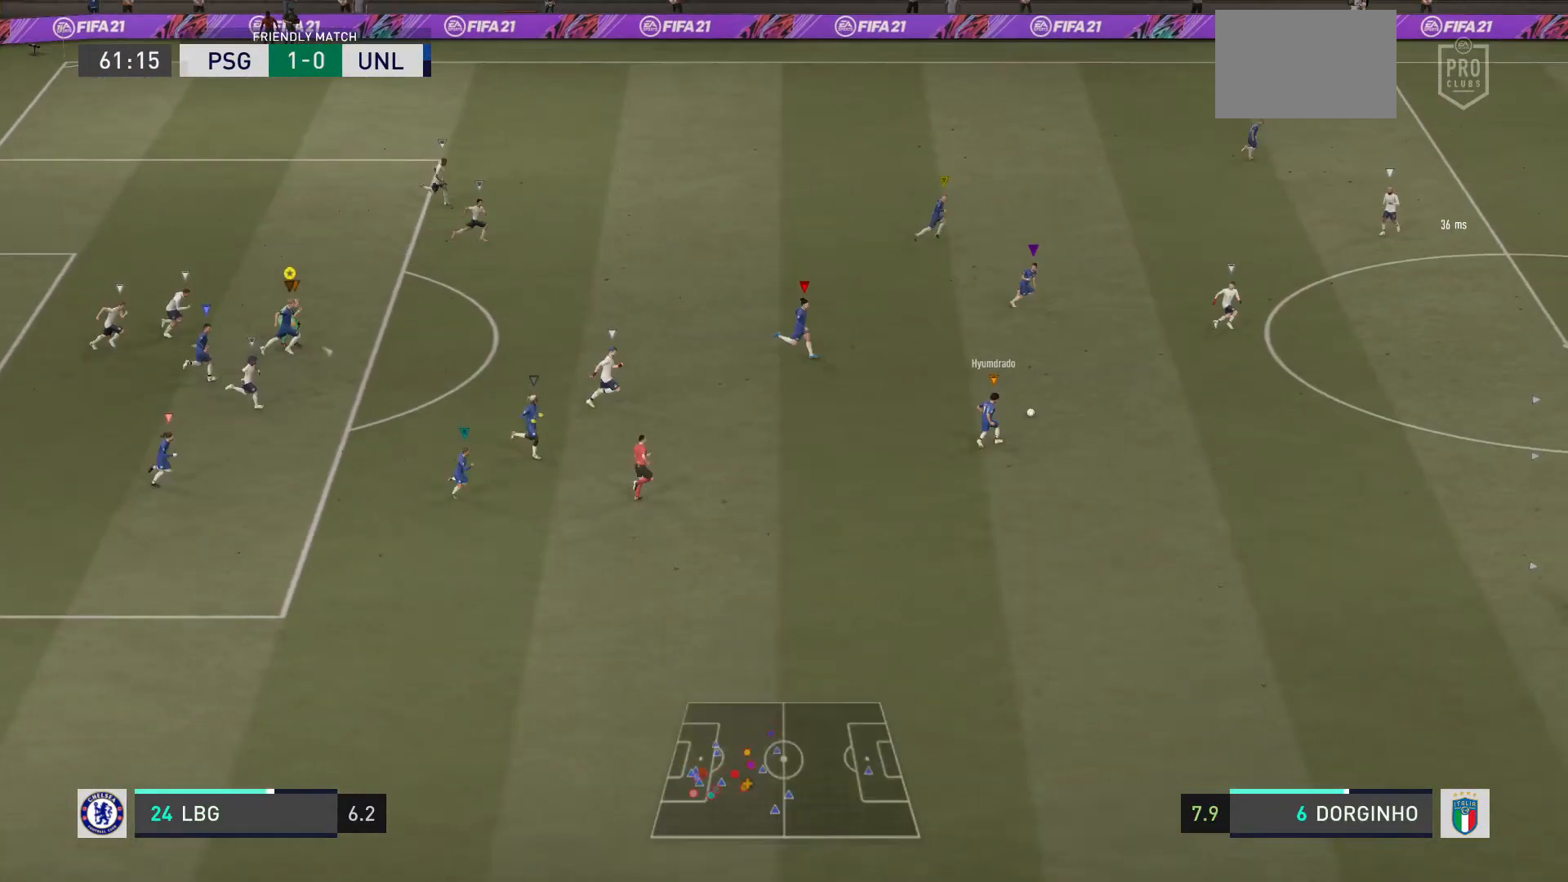
{"buttons": ["R2"], "left_stick": "up-right", "right_stick": "center", "events": []}
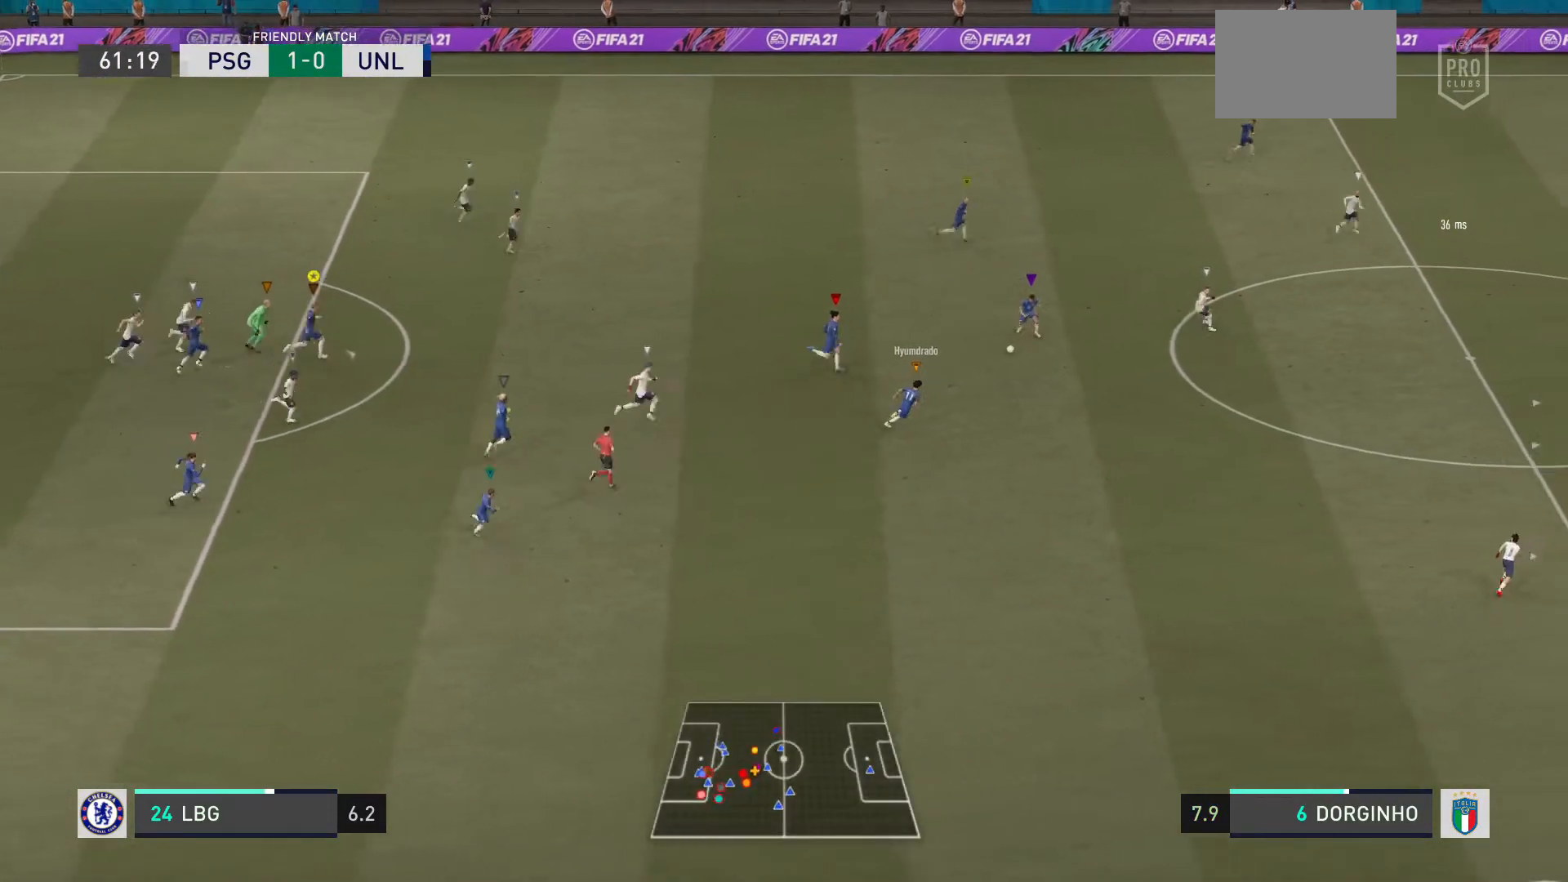
{"buttons": ["R2"], "left_stick": "up-right", "right_stick": "center", "events": []}
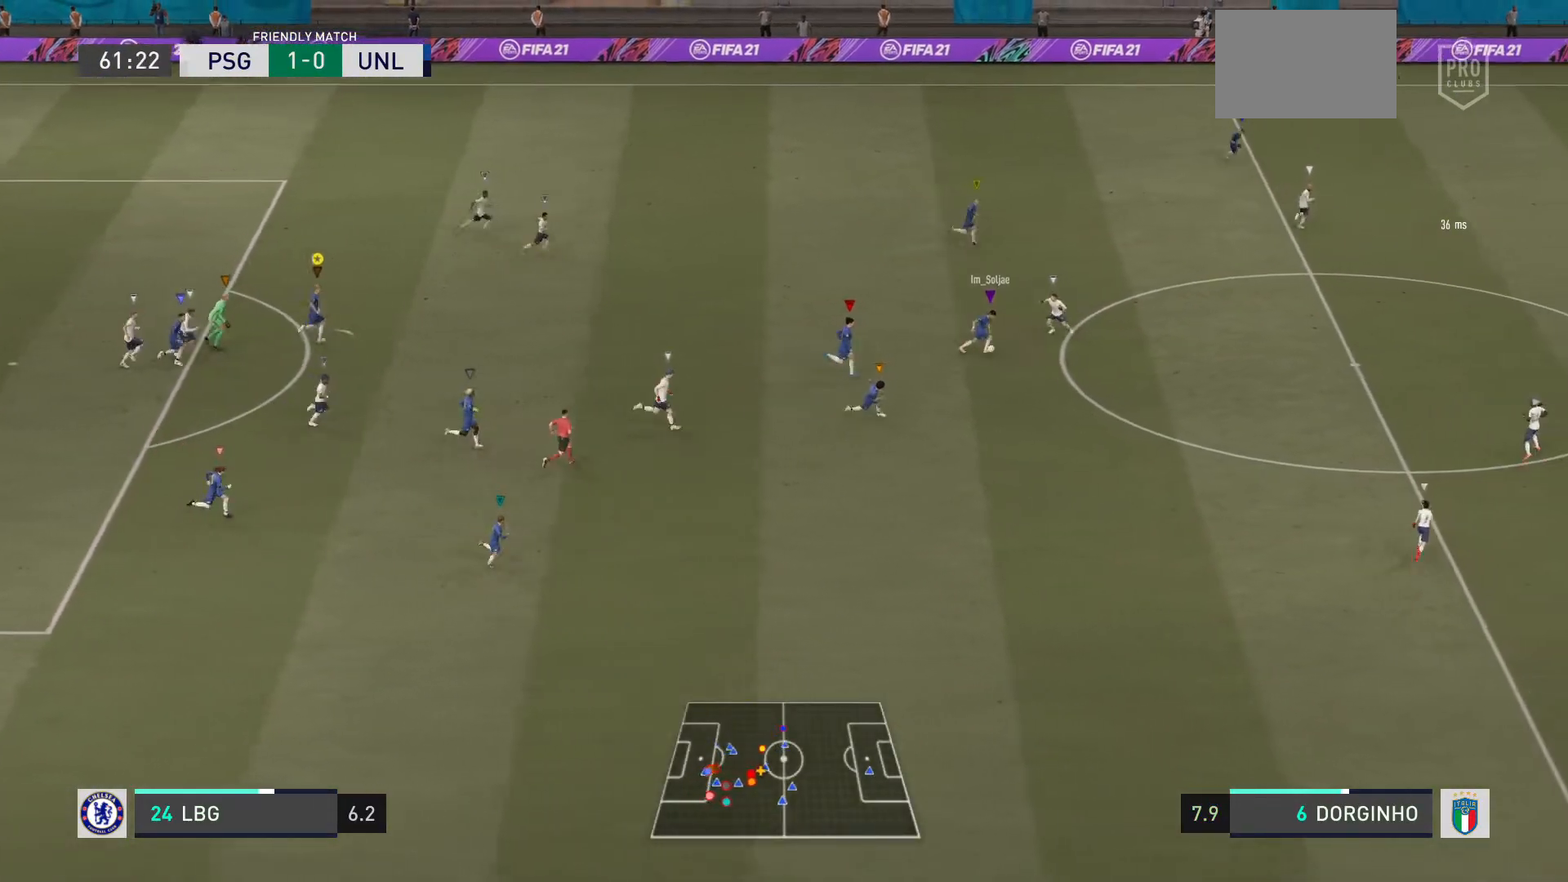
{"buttons": ["L2"], "left_stick": "up-right", "right_stick": "center", "events": [[300, "L2", "down"], [400, "R2", "up"]]}
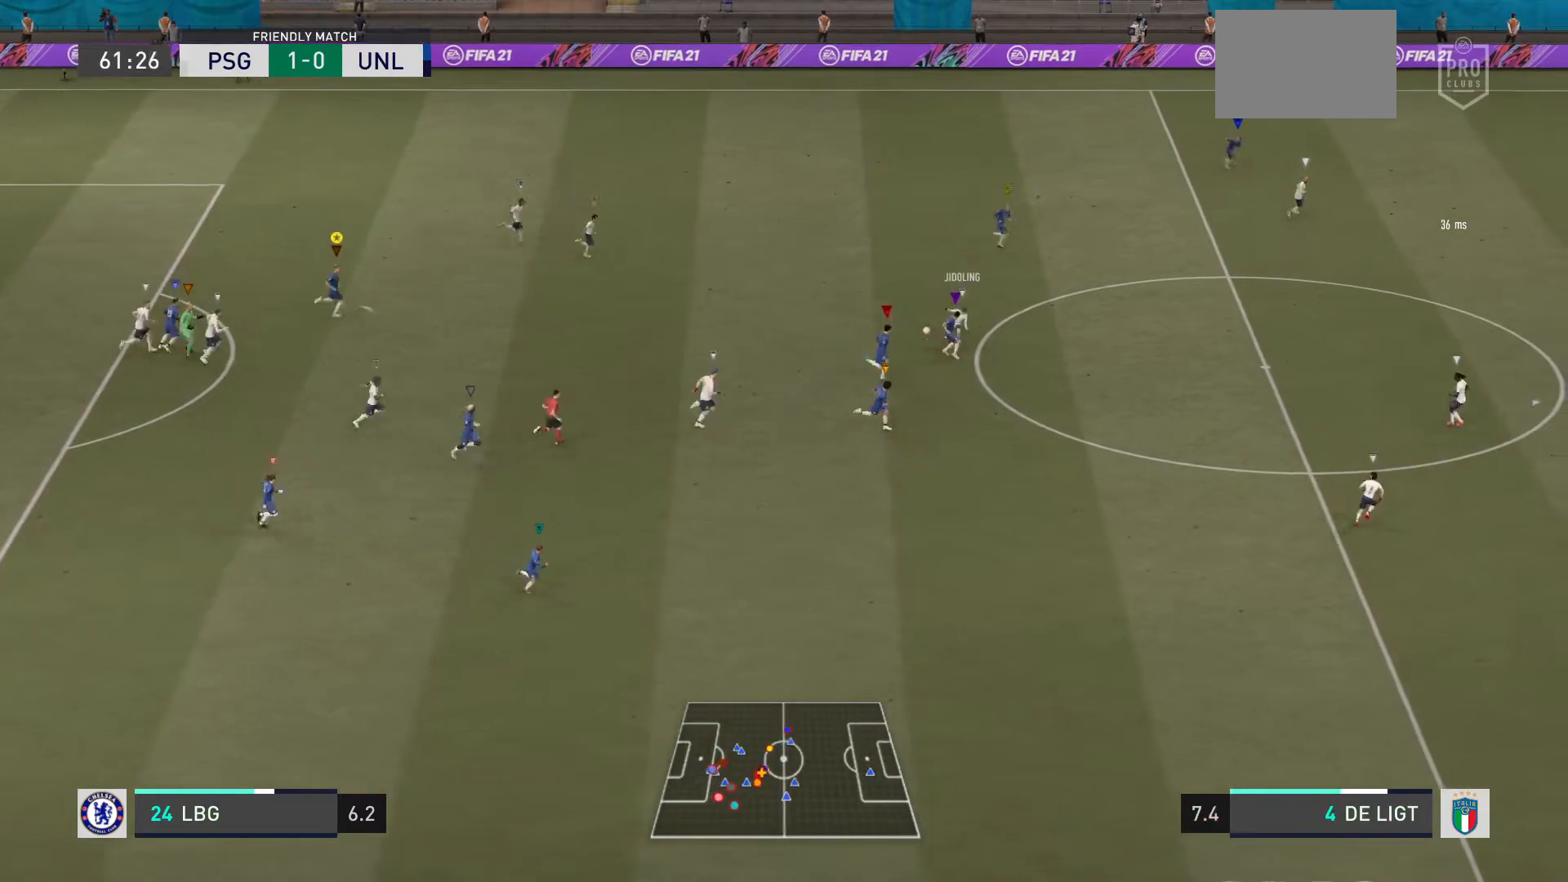
{"buttons": ["R2"], "left_stick": "down-right", "right_stick": "center", "events": [[33, "L2", "up"], [333, "left_stick", "right"], [500, "R2", "down"], [500, "left_stick", "down-right"]]}
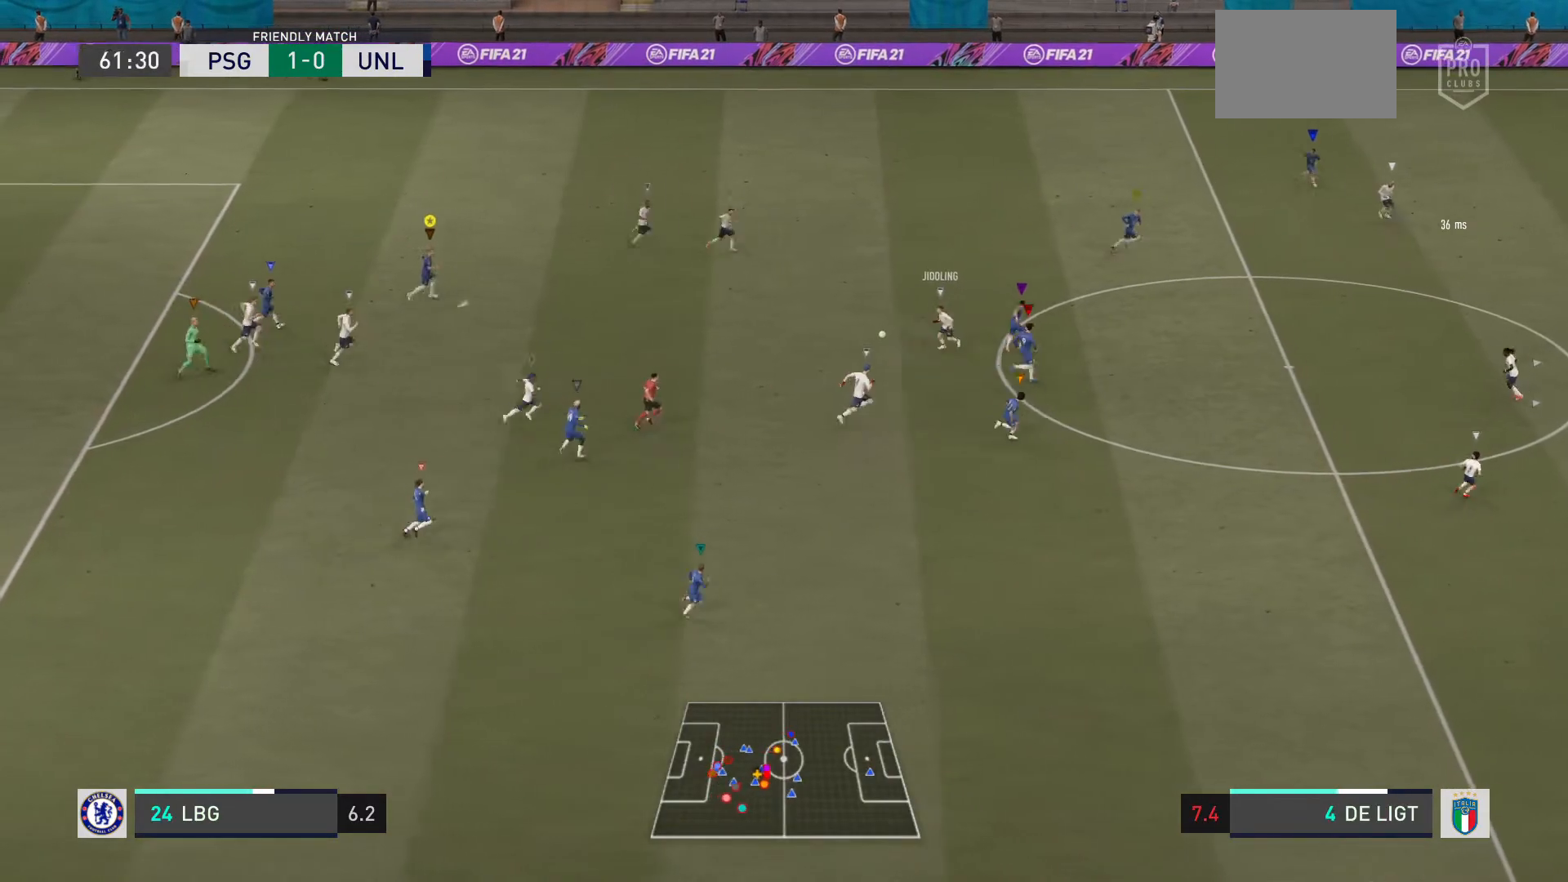
{"buttons": ["L2"], "left_stick": "center", "right_stick": "center", "events": [[100, "L2", "down"], [434, "R2", "up"], [467, "left_stick", "center"]]}